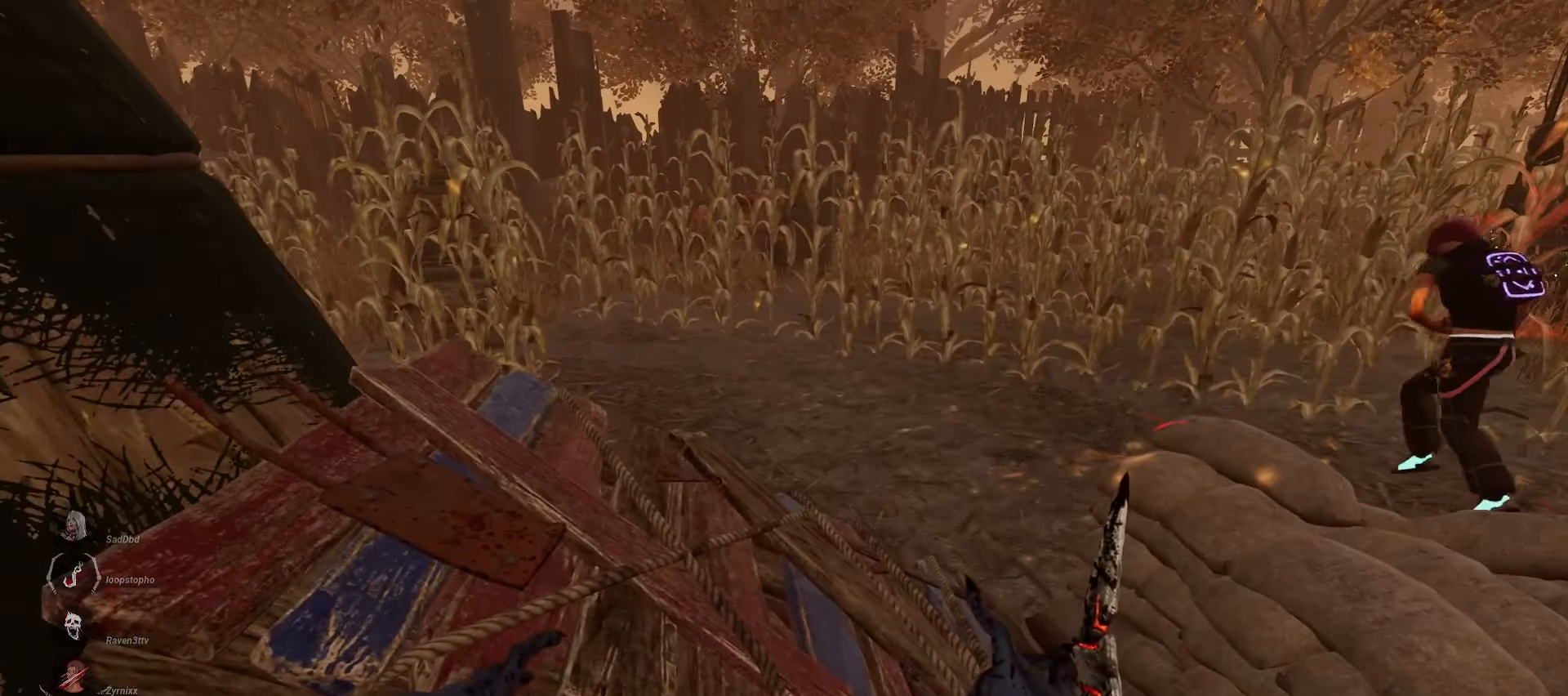
Gameplay with keyboard and mouse; each line is a JSON object with the keys and mouse buttons held at the frame after it. "events" lists presses ("down") and releases ("up") of "a", "ctrl", "d", "e", "q", "s", "shift", "space", "w", "mouse_left", "mouse_wheel", "mouse_right", "mouse_mb4" and "mouse_mb5" between this image and that frame as [ms after this image, input, new state], when the widget could be followed in between. "mouse_left", "mouse_wheel", "mouse_right", "mouse_mb4", "mouse_mb5" = the "left", "wheel", "right", "mb4", "mb5" buttons of the "mouse" list. No other keys are recorded. "wheel" means that the mouse wheel is clicked or scrolled. Mouse movement is not recorded.
{"keys": [], "mouse": [], "events": [[133, "w", "down"], [150, "a", "down"], [217, "a", "up"], [233, "w", "up"]]}
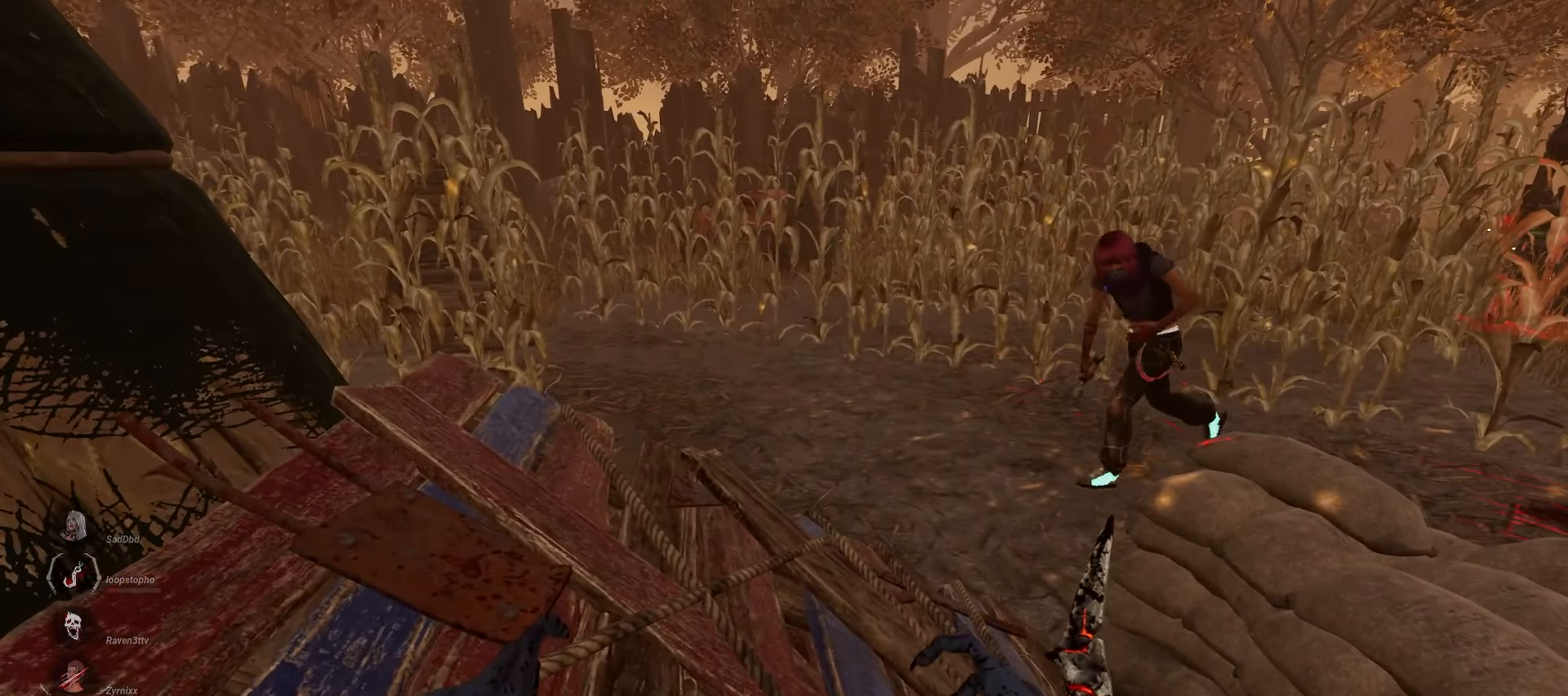
{"keys": [], "mouse": [], "events": []}
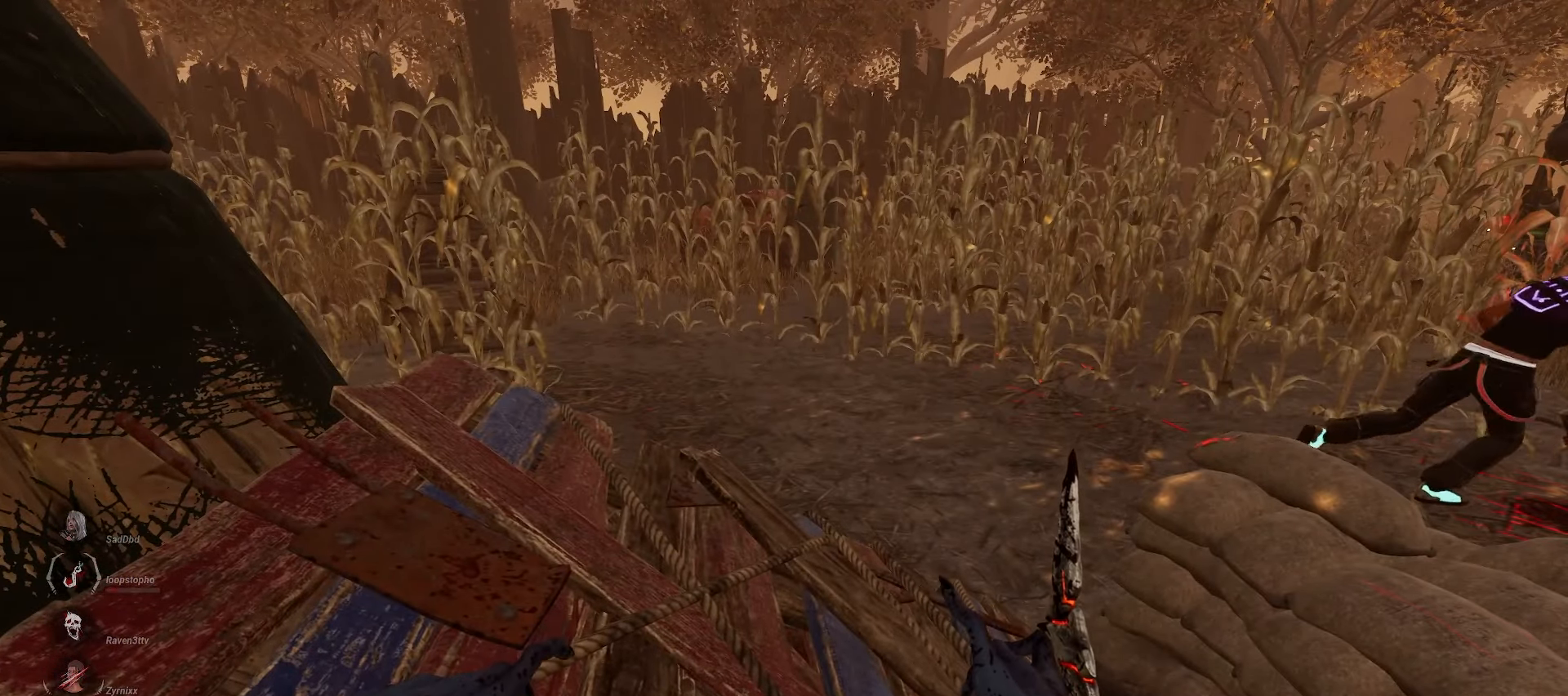
{"keys": [], "mouse": ["right"], "events": [[417, "mouse_right", "down"]]}
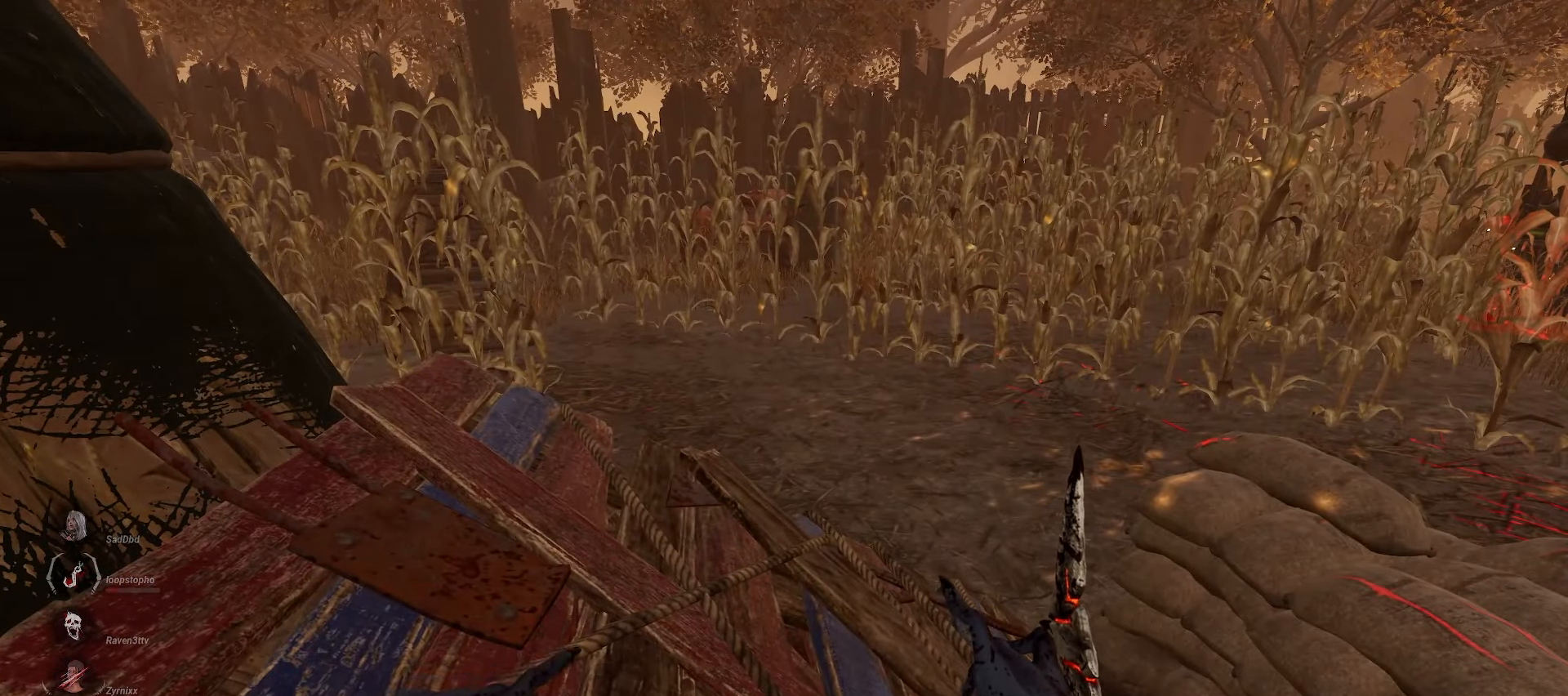
{"keys": [], "mouse": ["right"], "events": []}
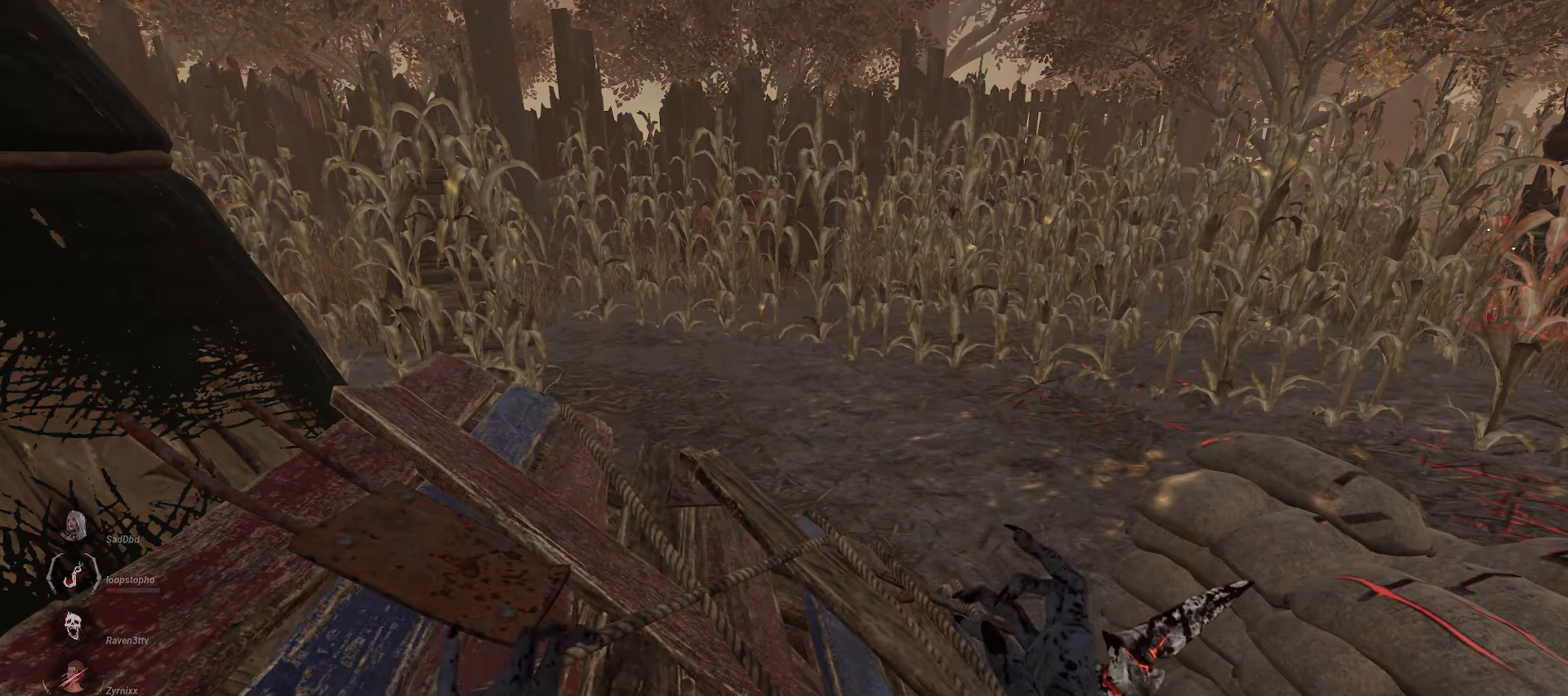
{"keys": [], "mouse": ["right"], "events": []}
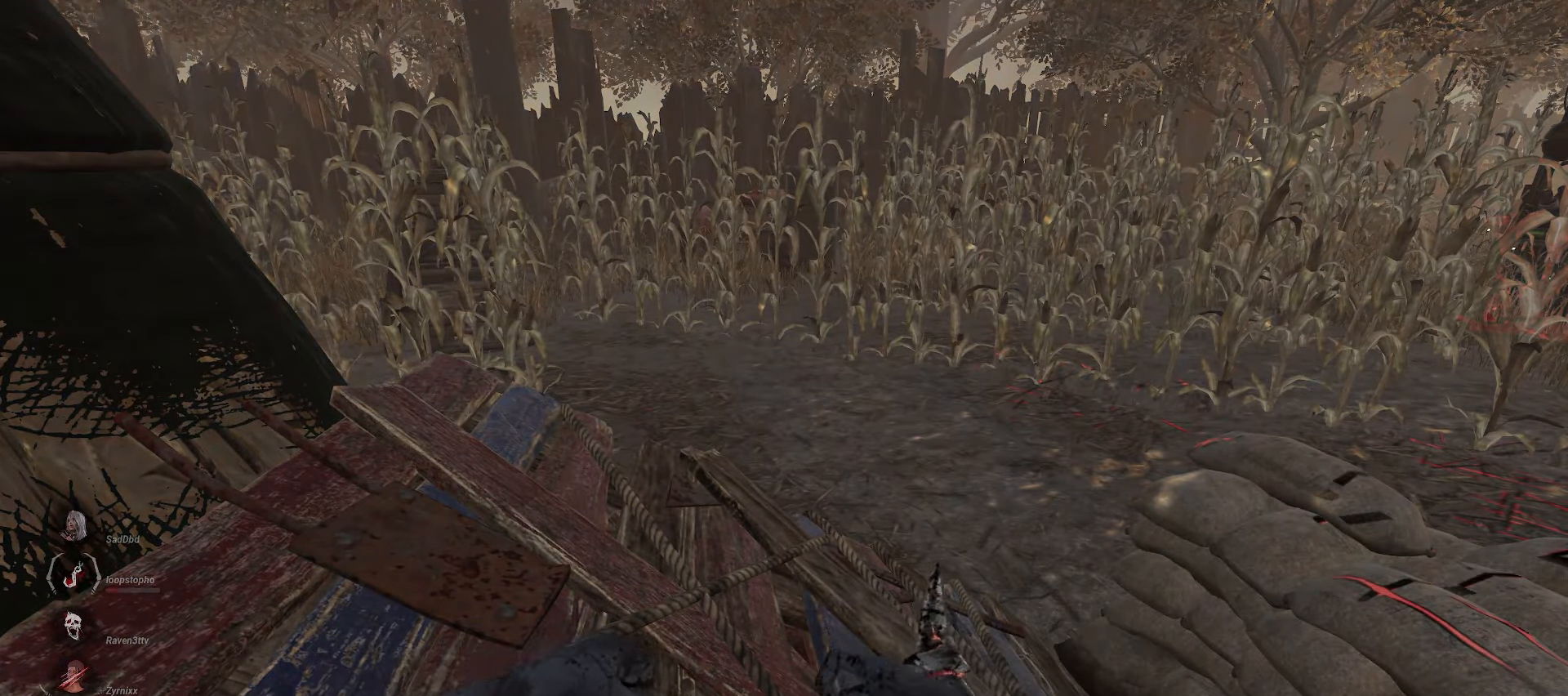
{"keys": [], "mouse": ["right"], "events": []}
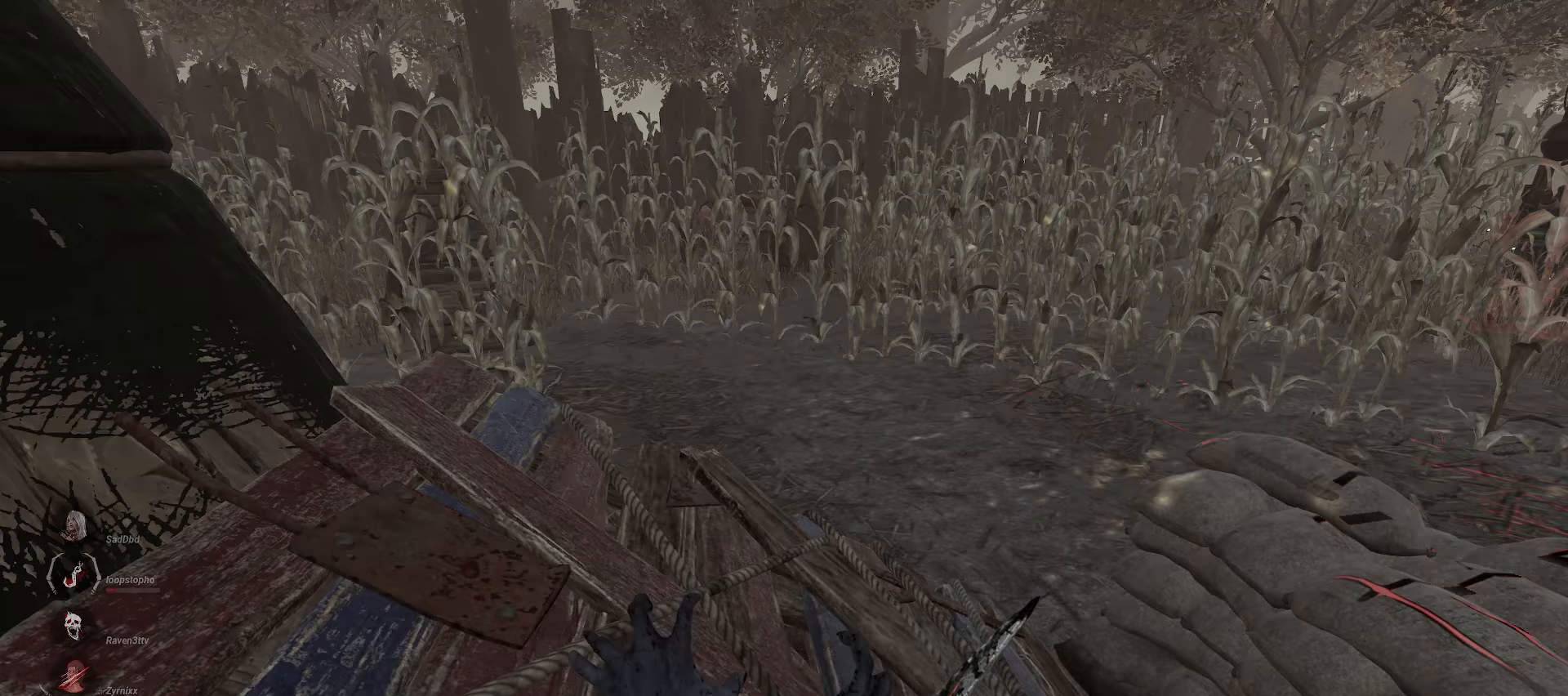
{"keys": ["d", "w"], "mouse": ["right"], "events": [[333, "d", "down"], [417, "w", "down"]]}
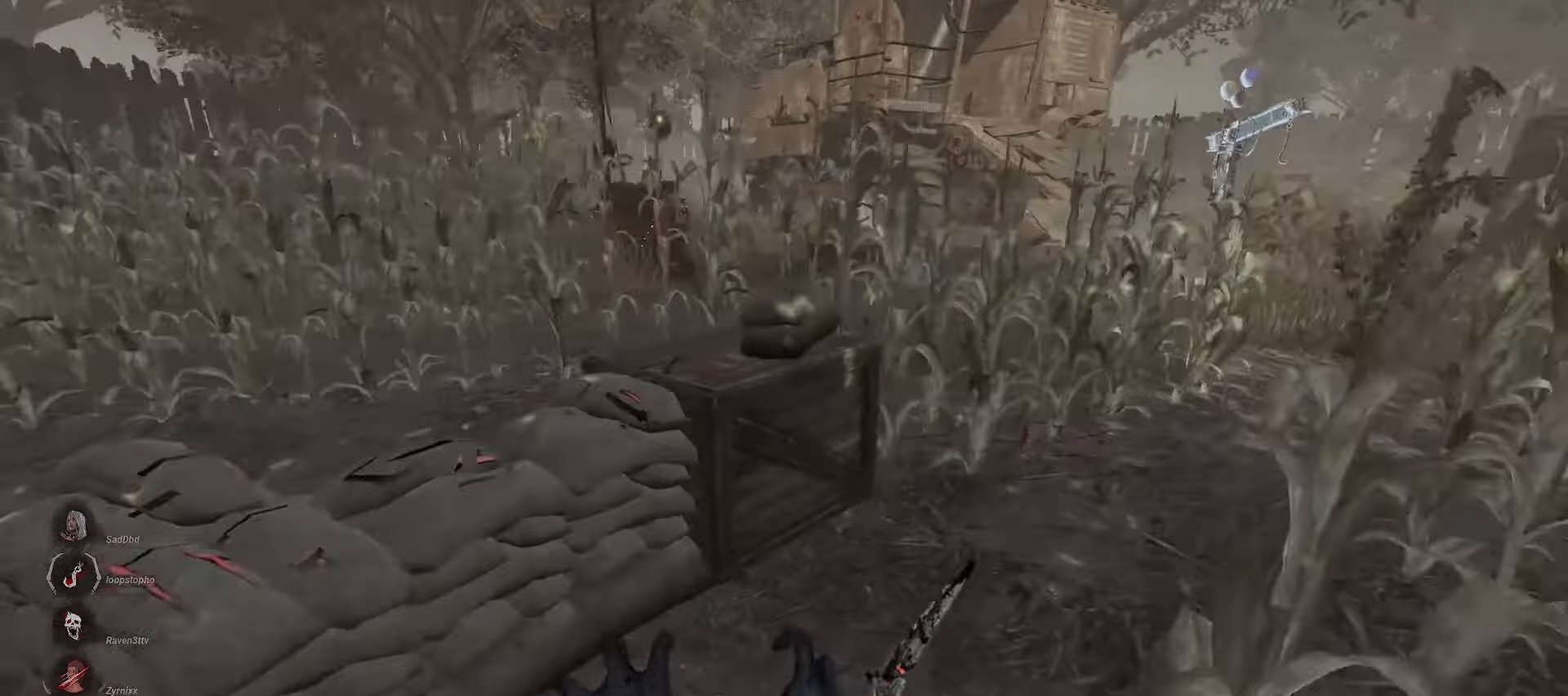
{"keys": ["d", "w"], "mouse": ["right"], "events": []}
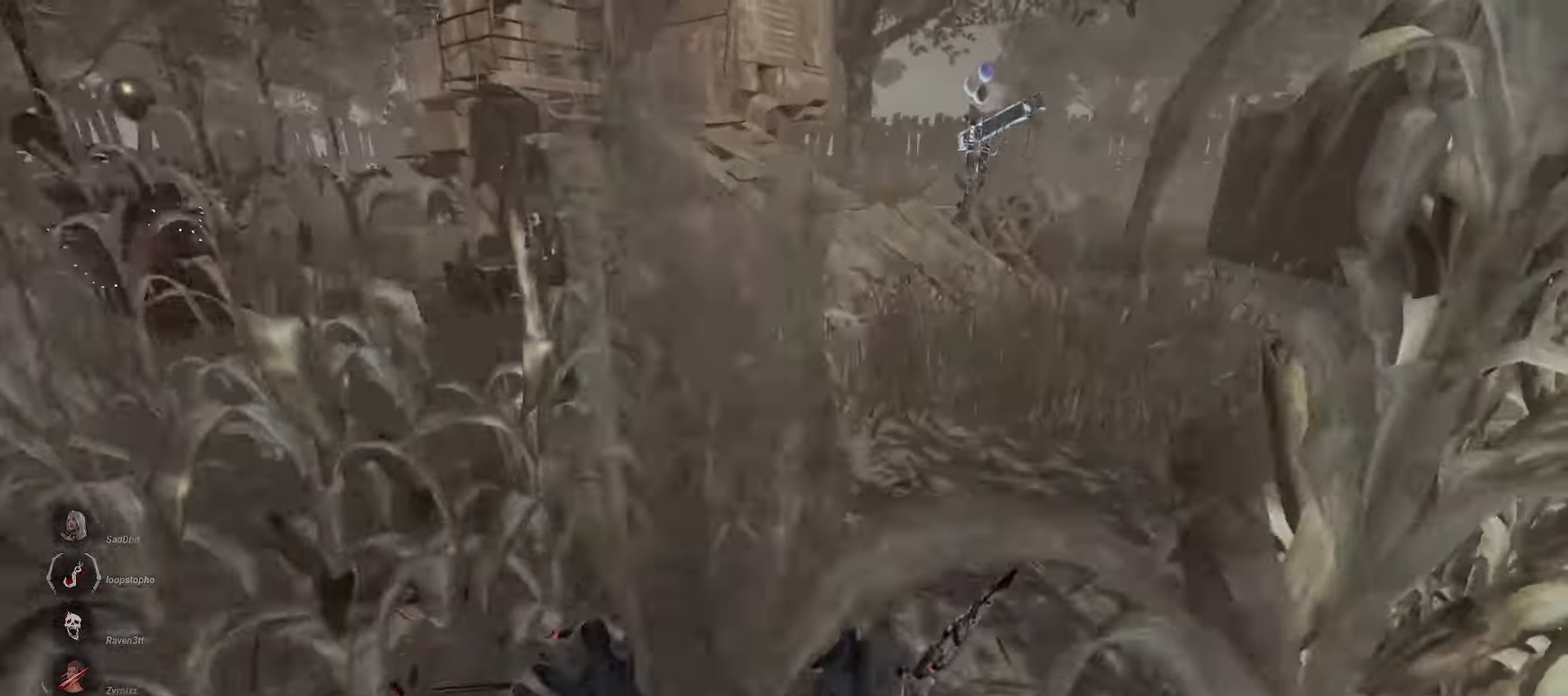
{"keys": ["w"], "mouse": ["right"], "events": [[267, "d", "up"]]}
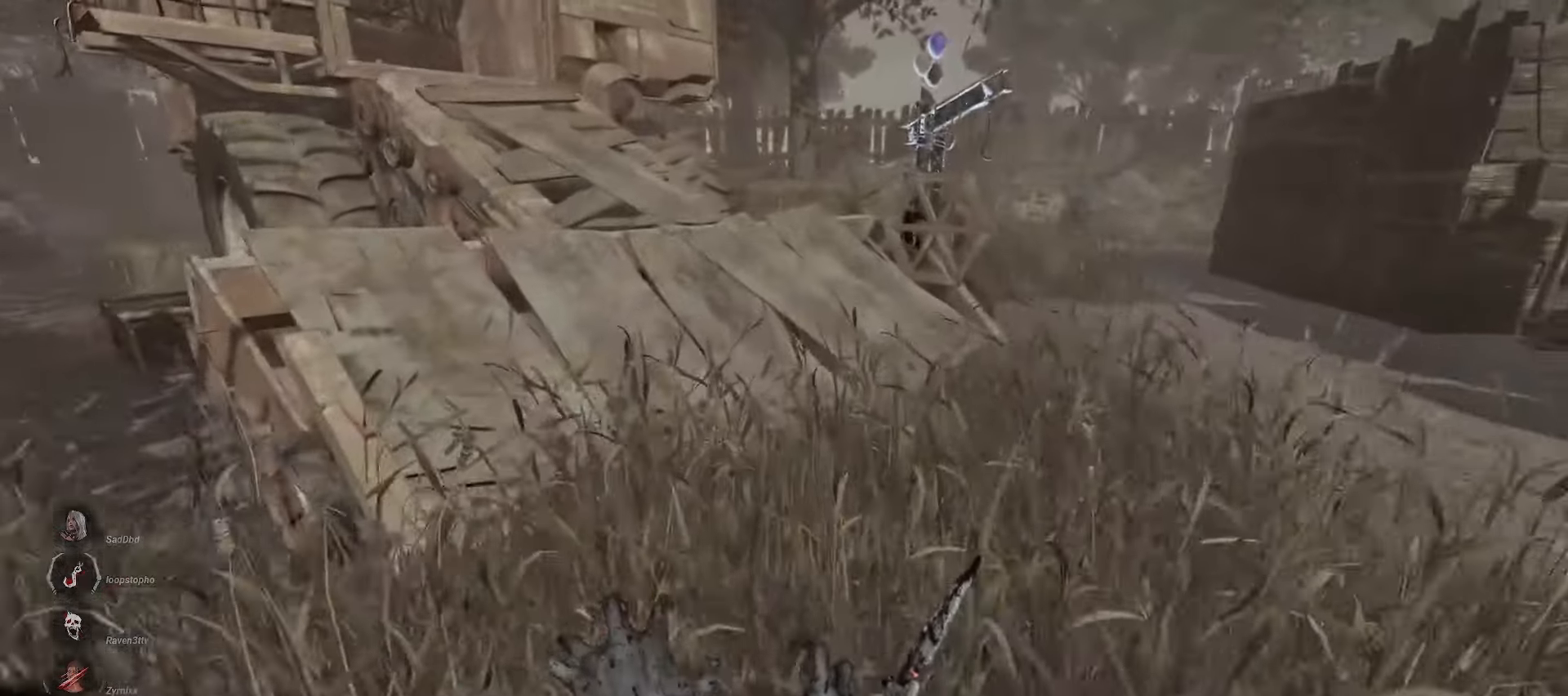
{"keys": ["w"], "mouse": ["right"], "events": [[200, "d", "down"], [267, "d", "up"]]}
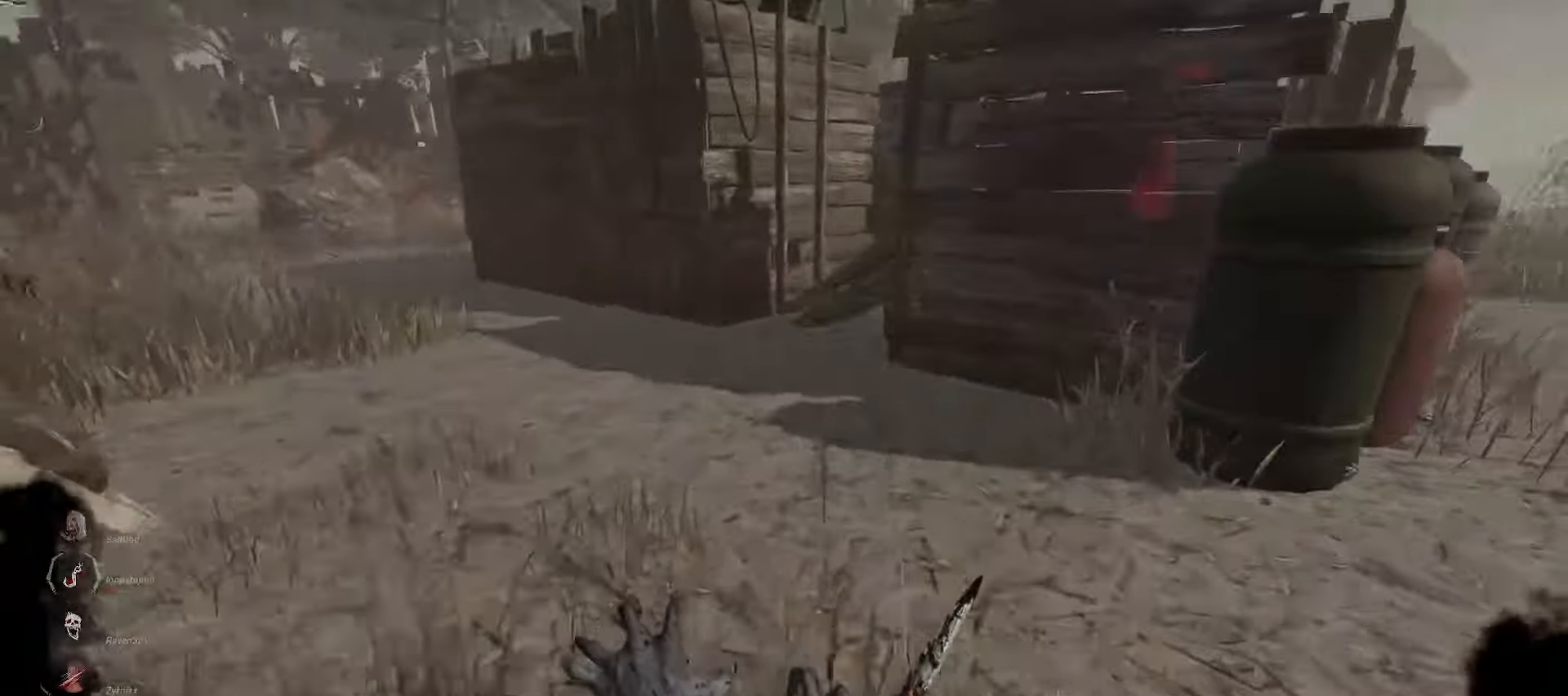
{"keys": ["w"], "mouse": ["left"], "events": [[300, "mouse_right", "up"], [333, "mouse_left", "down"]]}
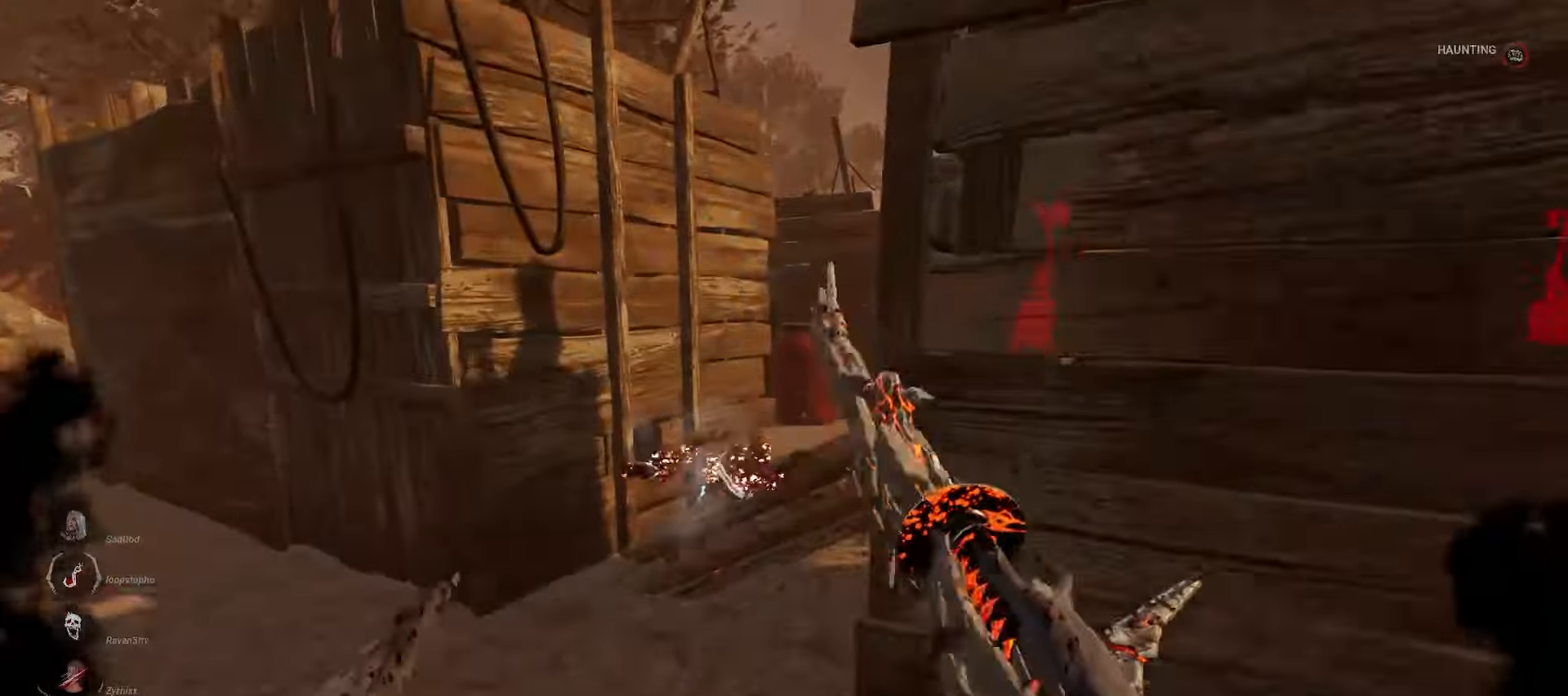
{"keys": [], "mouse": [], "events": [[367, "w", "up"], [433, "mouse_left", "up"]]}
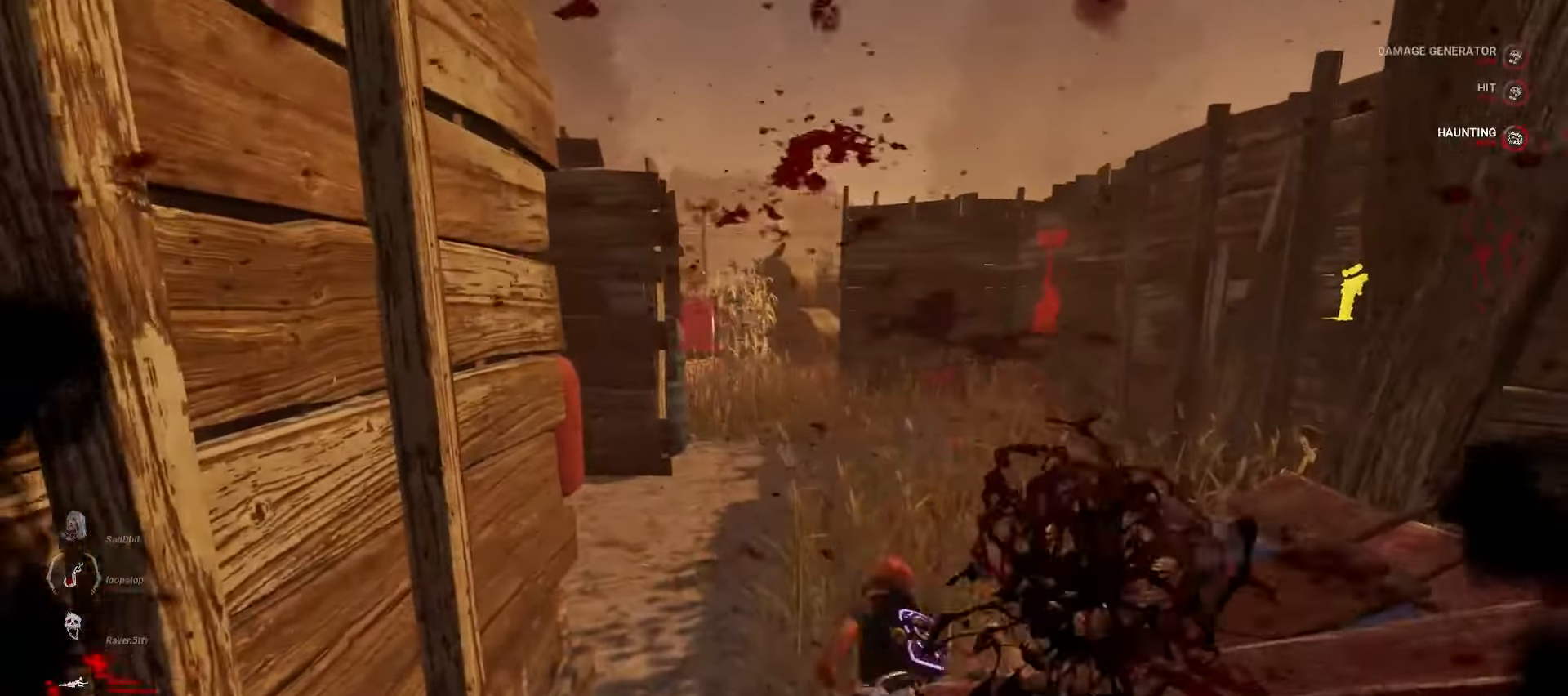
{"keys": [], "mouse": [], "events": []}
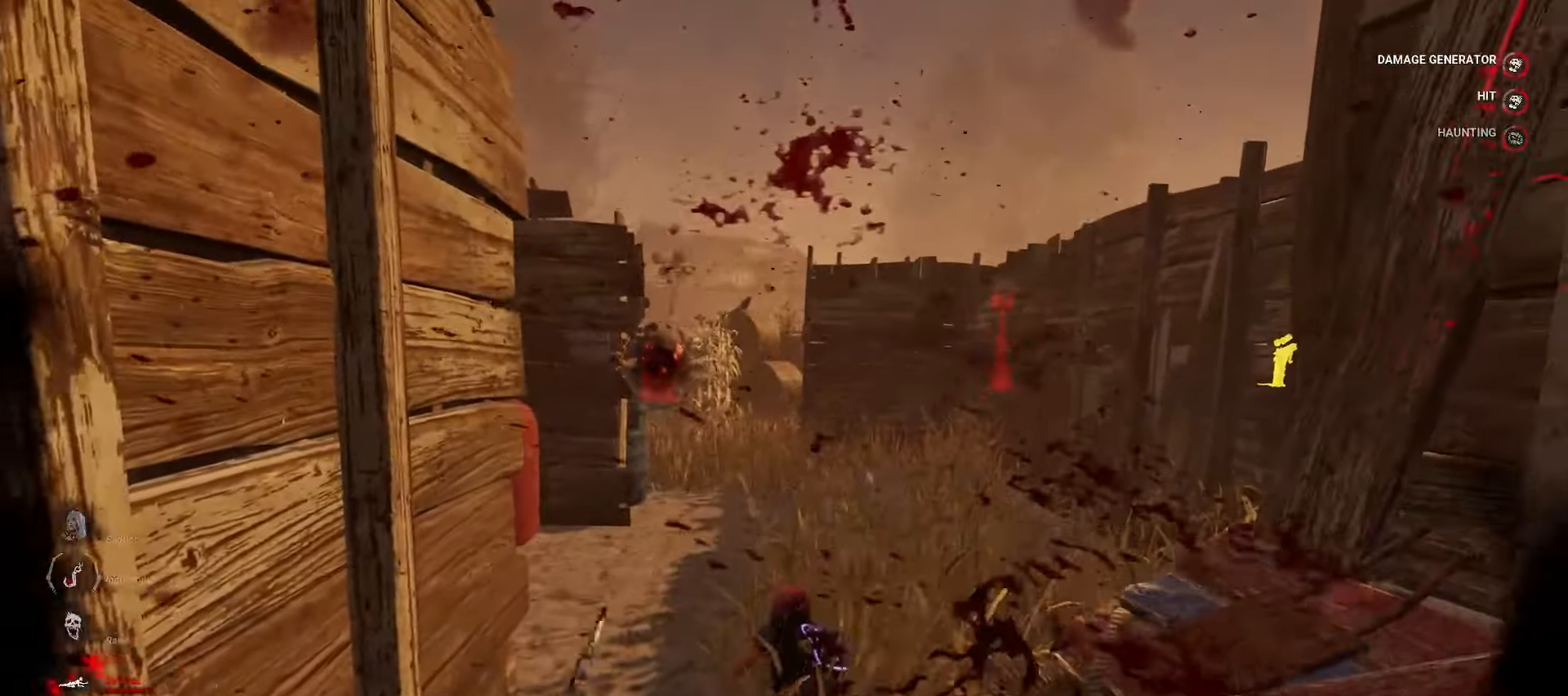
{"keys": [], "mouse": [], "events": []}
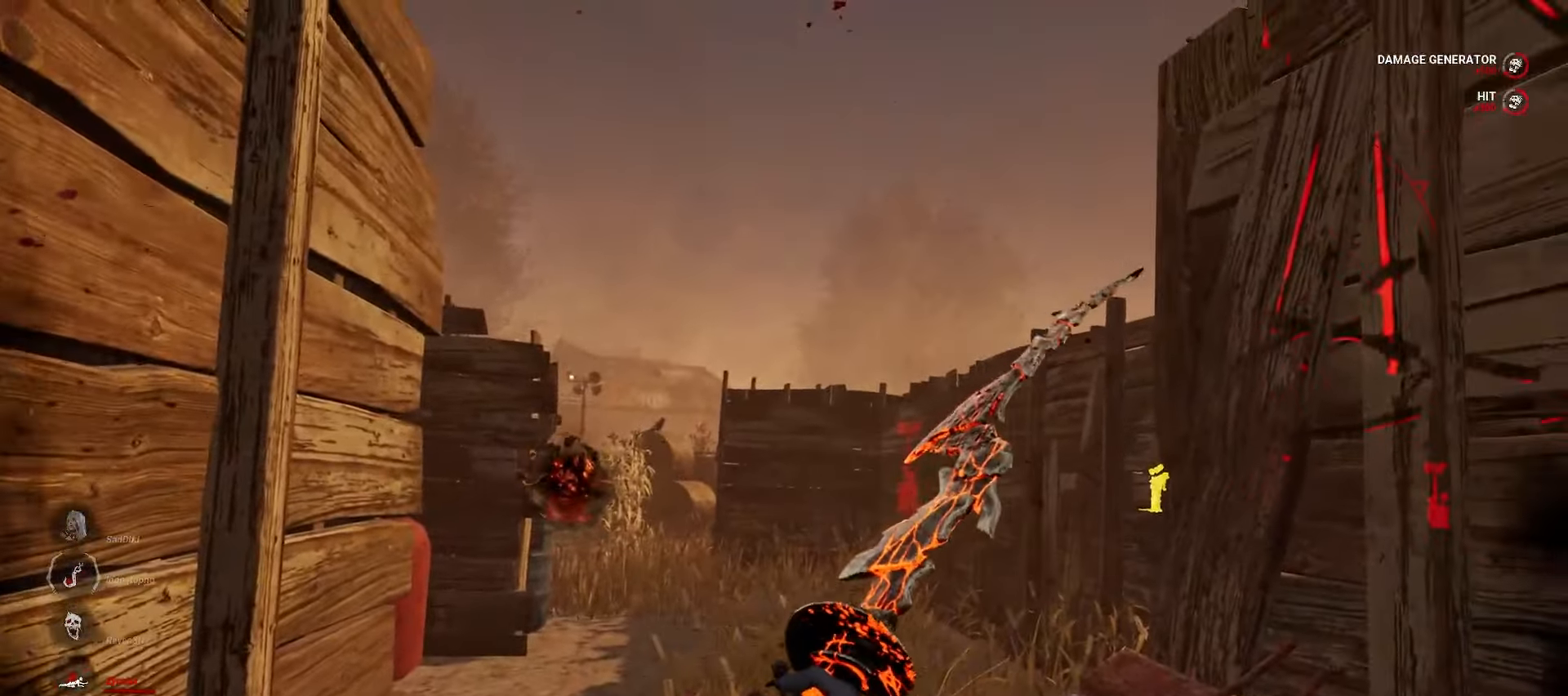
{"keys": [], "mouse": [], "events": []}
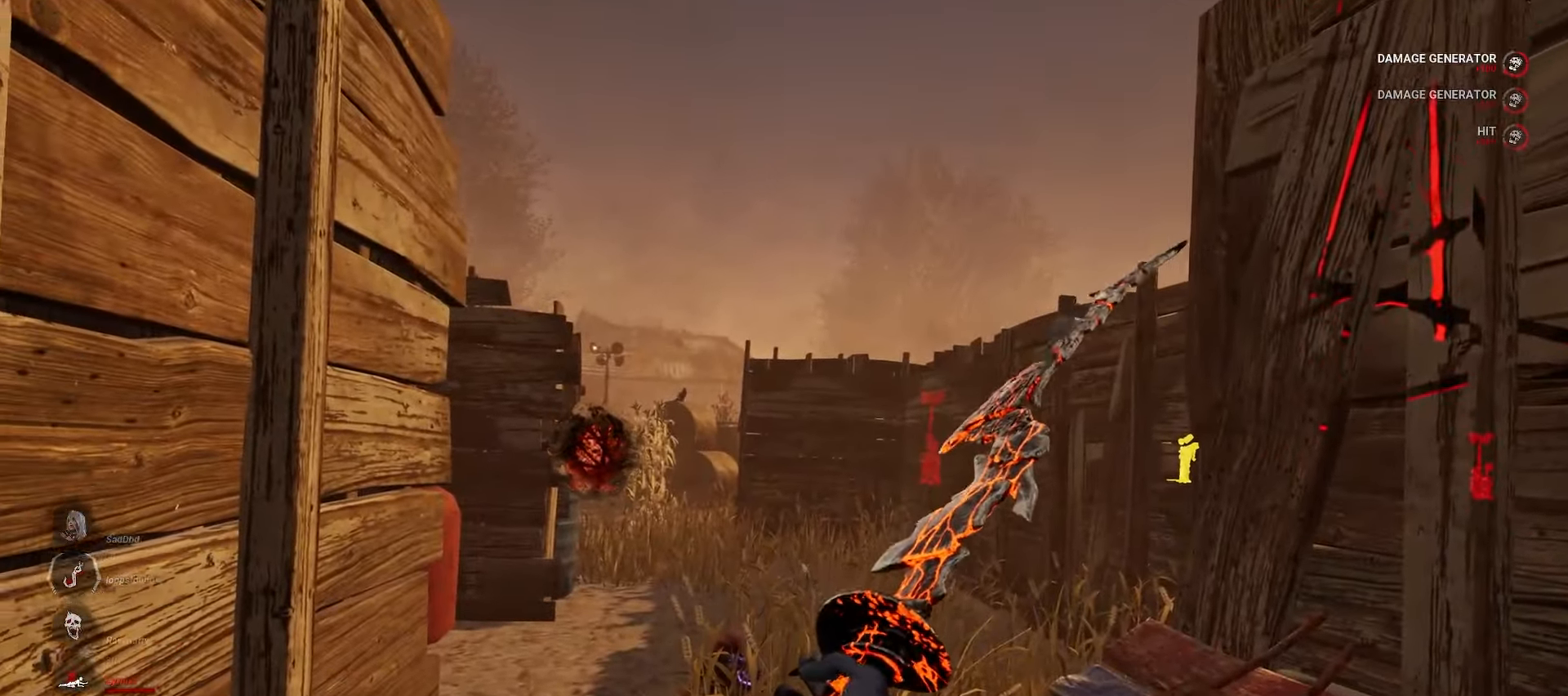
{"keys": [], "mouse": [], "events": []}
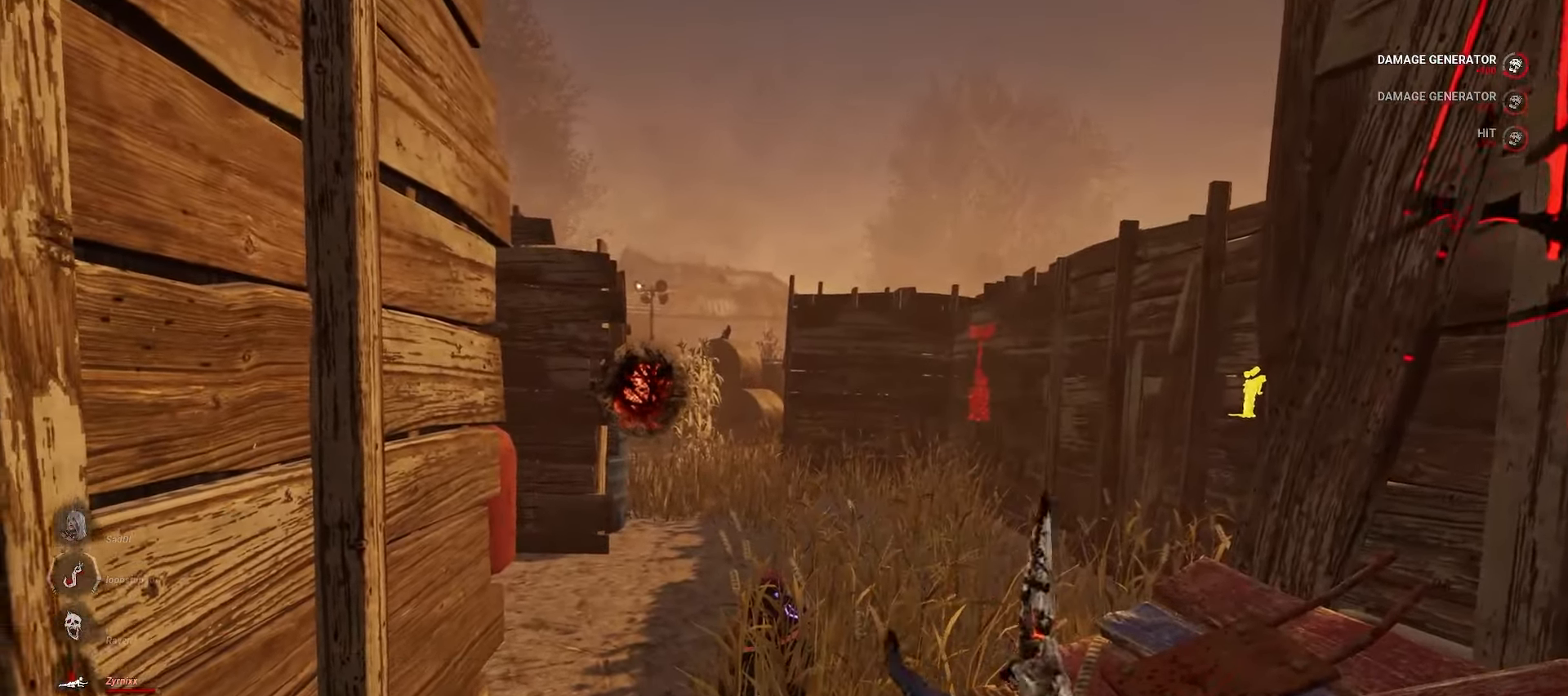
{"keys": [], "mouse": [], "events": []}
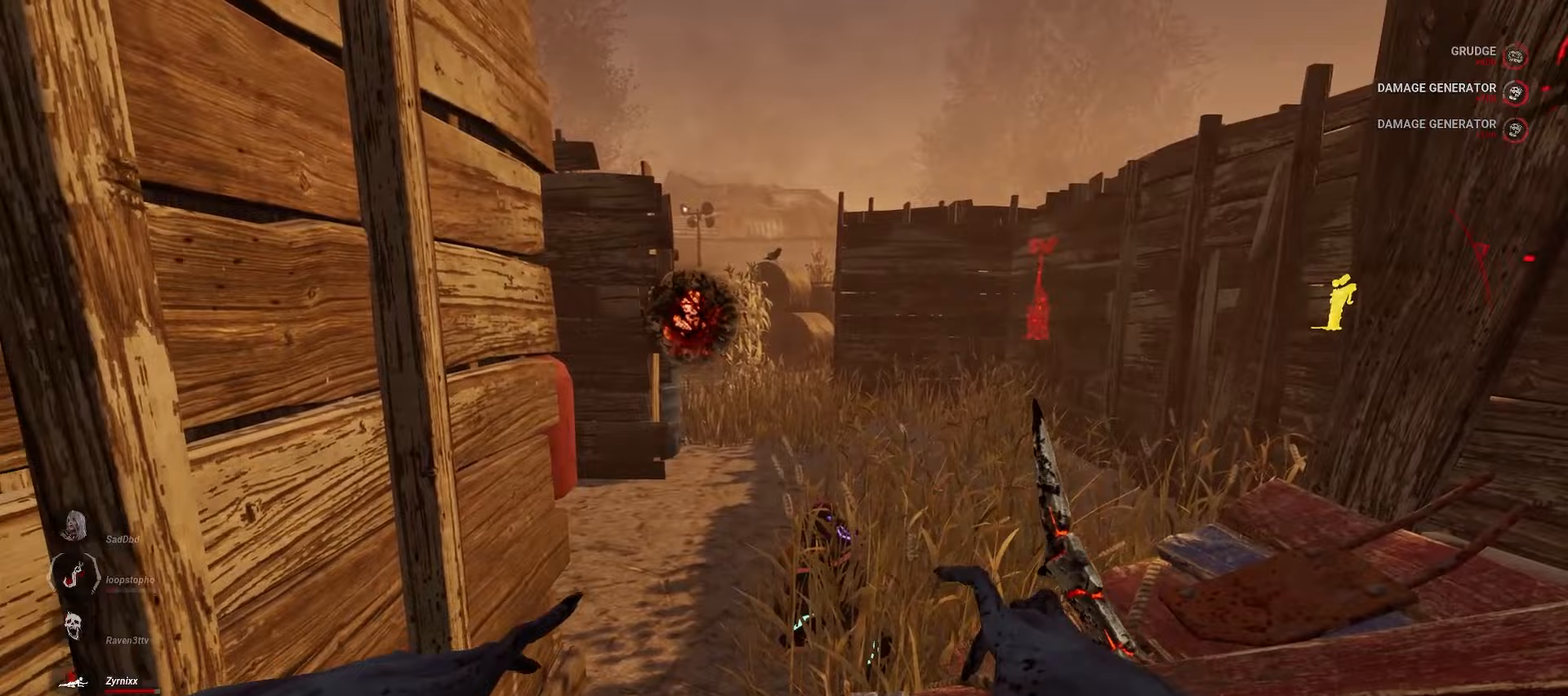
{"keys": [], "mouse": [], "events": [[400, "space", "down"], [483, "space", "up"]]}
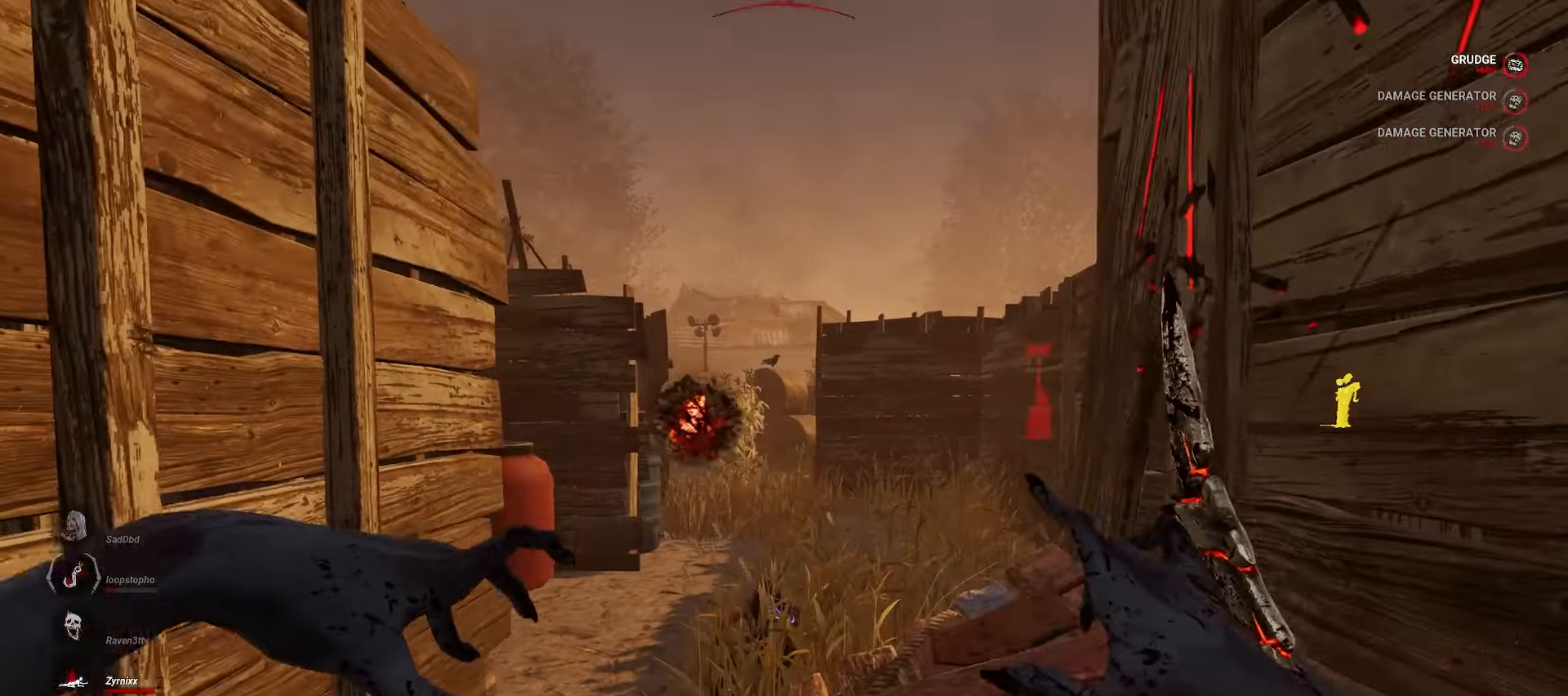
{"keys": [], "mouse": [], "events": []}
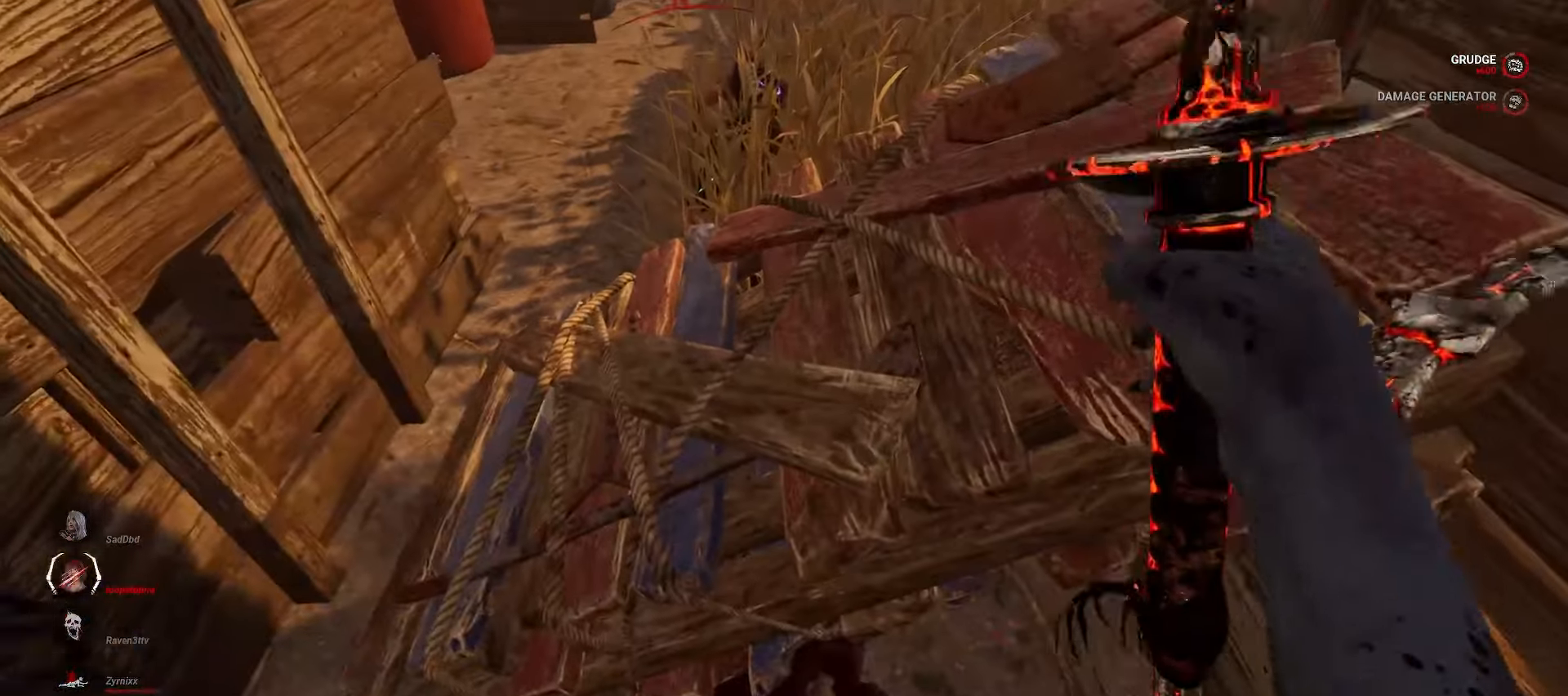
{"keys": [], "mouse": [], "events": []}
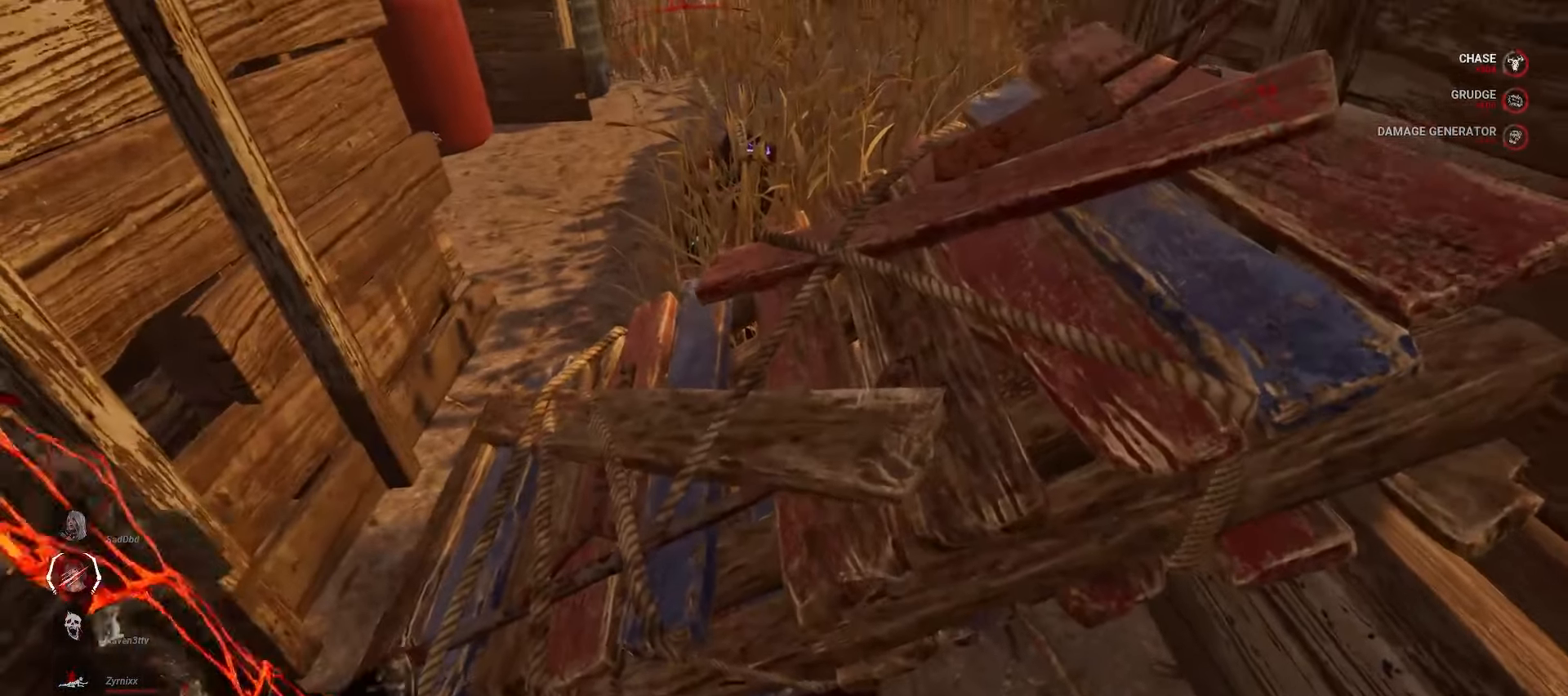
{"keys": [], "mouse": [], "events": []}
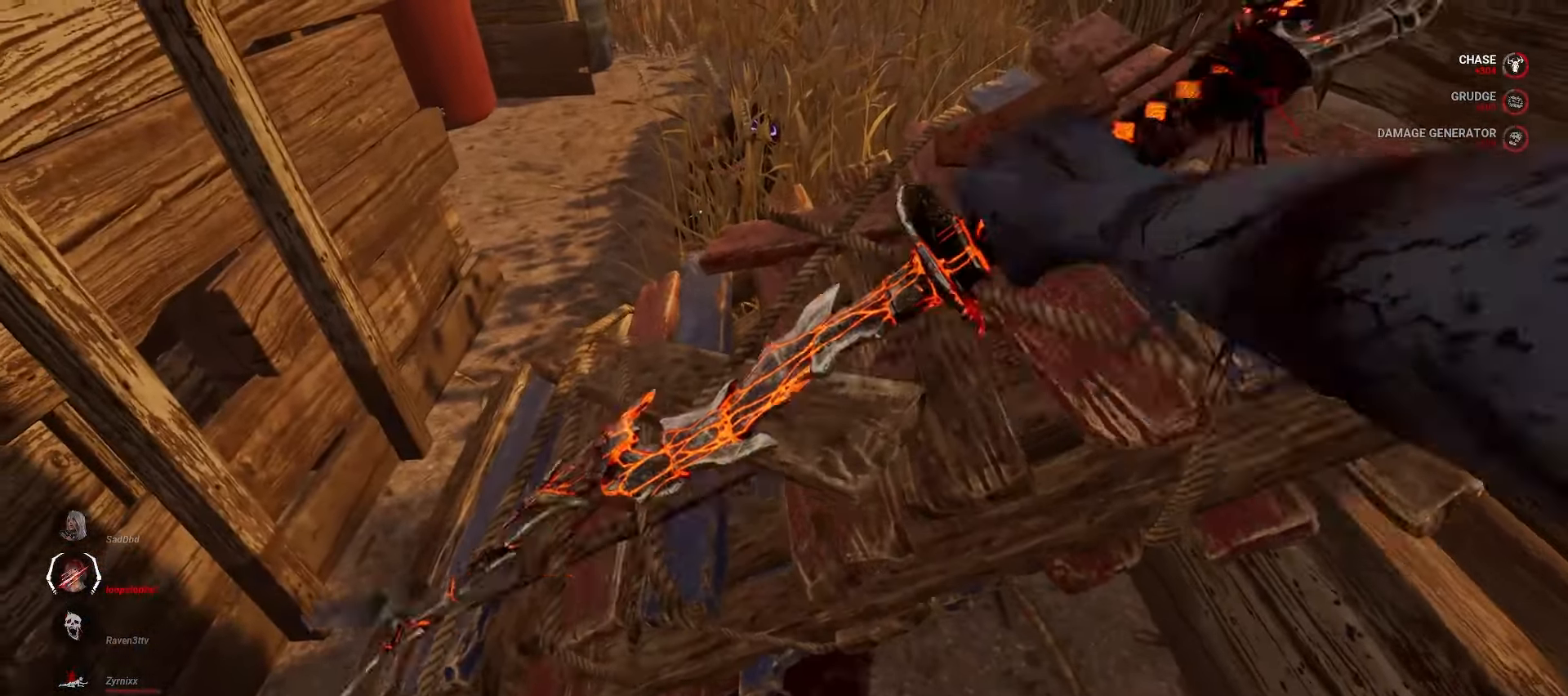
{"keys": [], "mouse": [], "events": []}
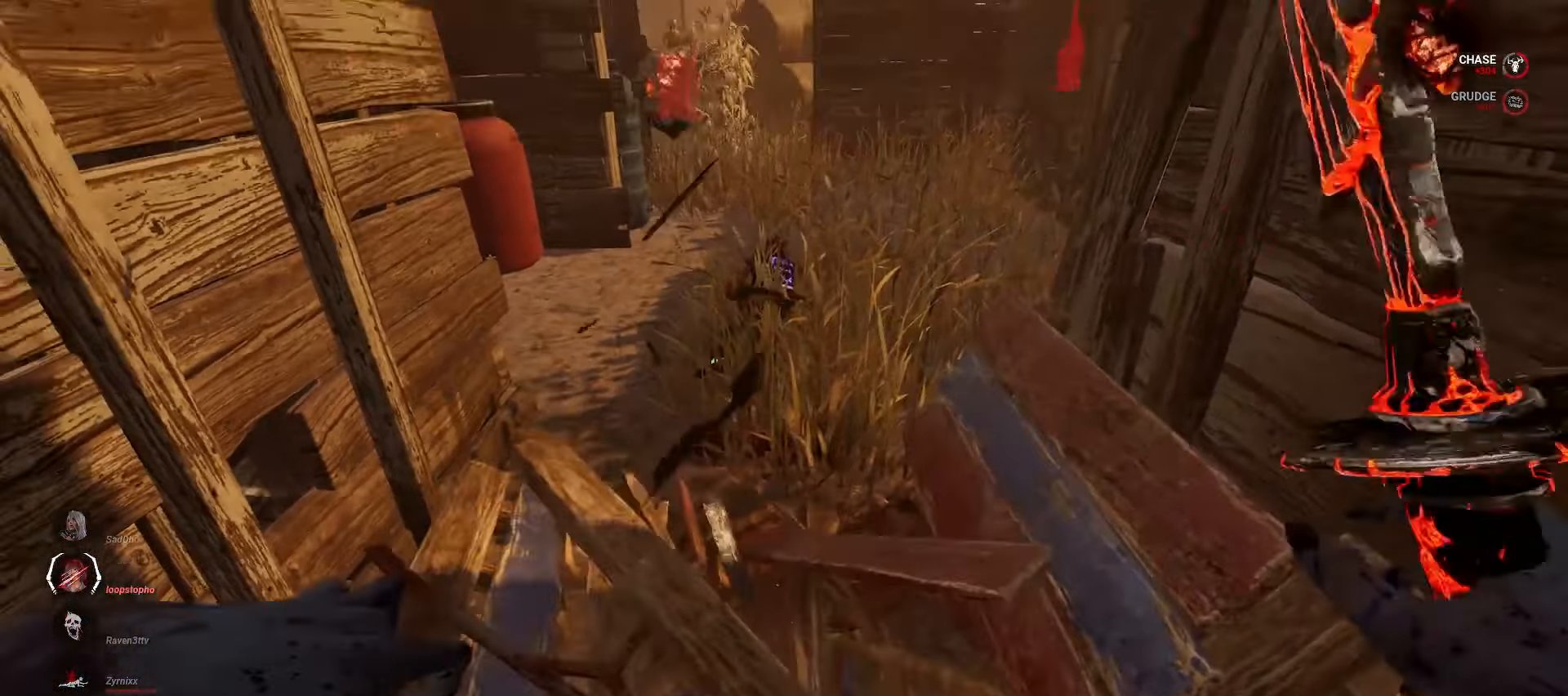
{"keys": ["a", "w"], "mouse": [], "events": [[417, "a", "down"], [500, "w", "down"]]}
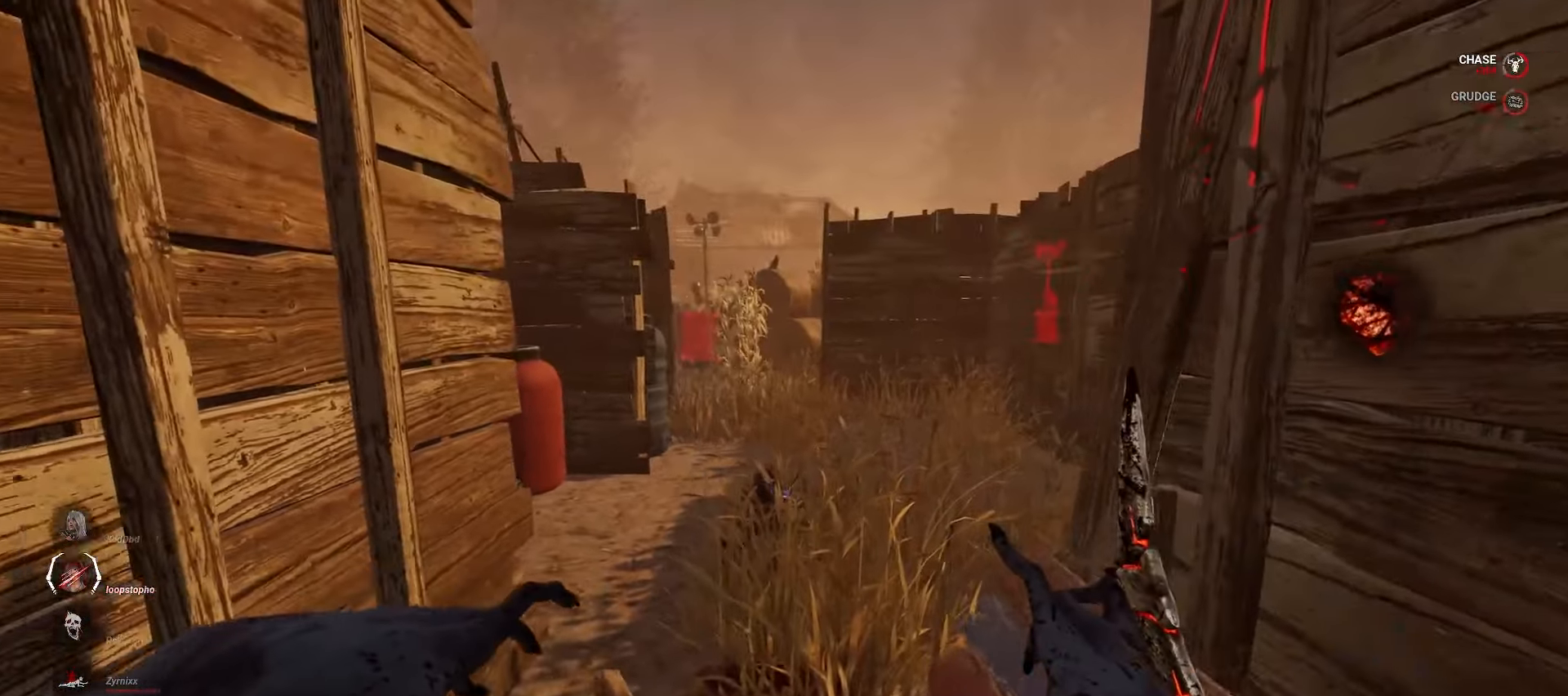
{"keys": ["d", "w"], "mouse": [], "events": [[17, "a", "up"], [133, "d", "down"]]}
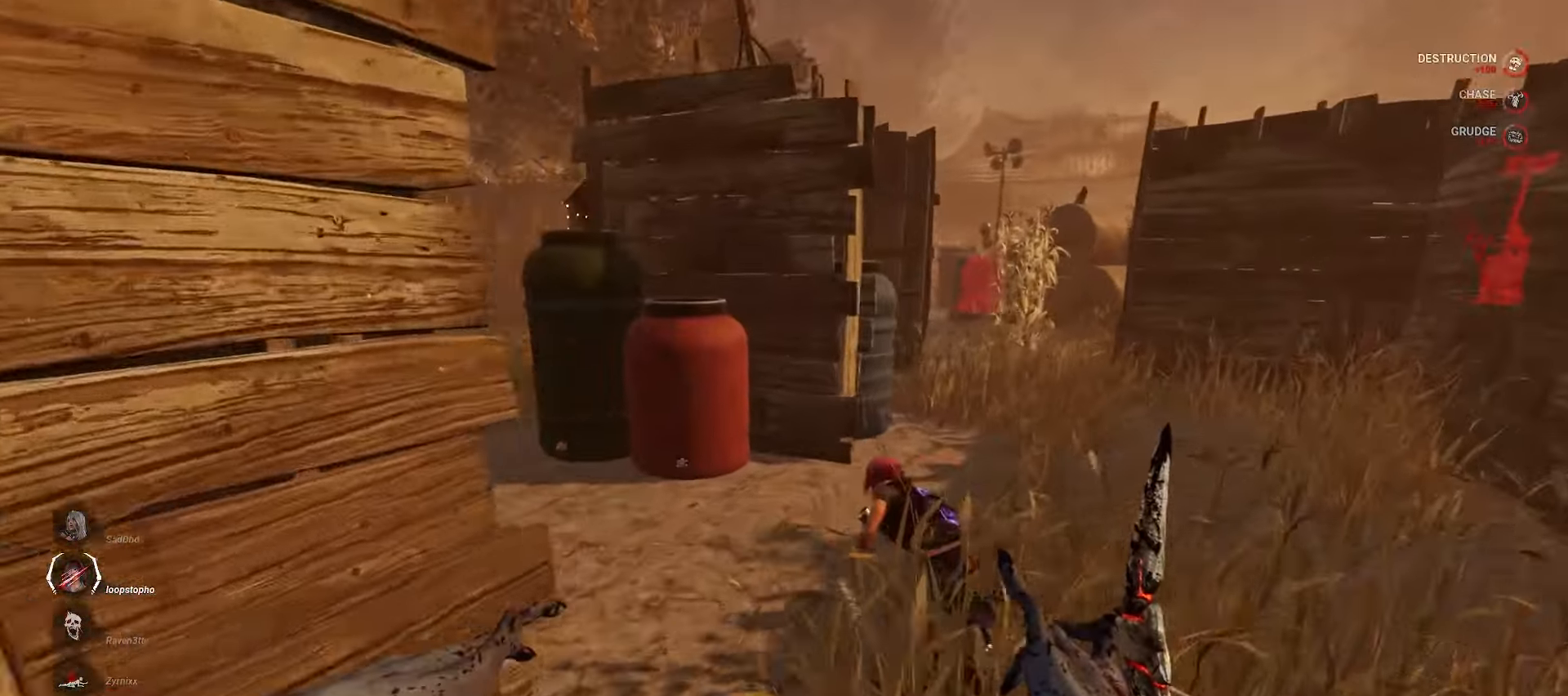
{"keys": ["w"], "mouse": [], "events": [[300, "d", "up"]]}